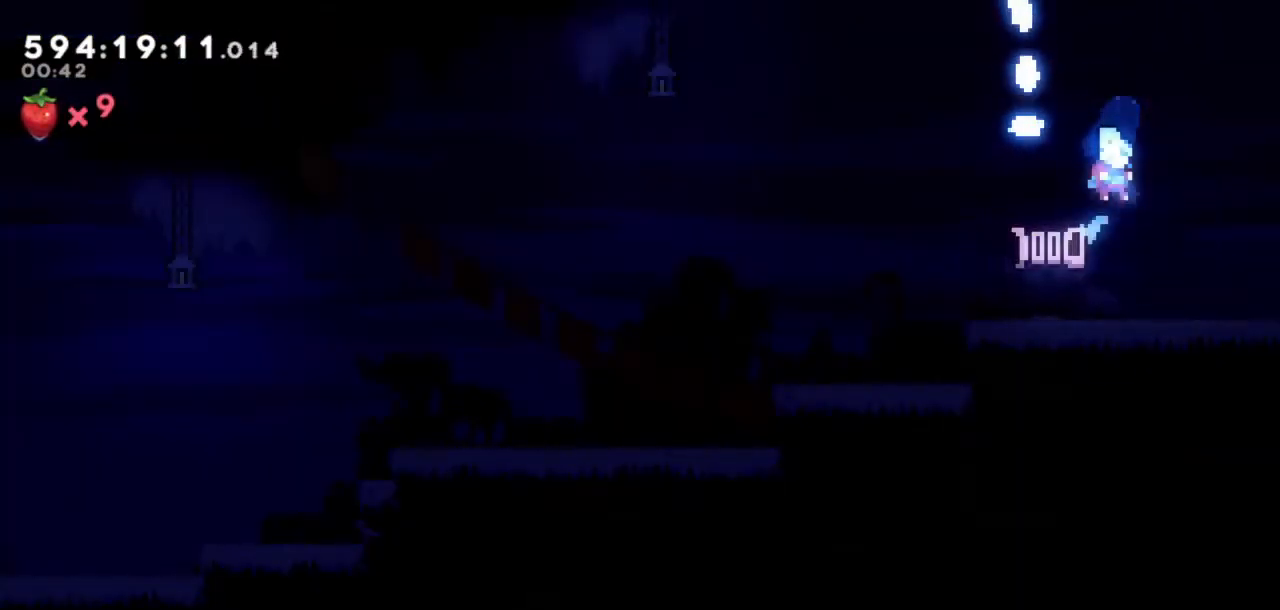
Gameplay with keyboard; each line is a JSON object with the keys held at the frame after it. "events" lists presses ("down") and releases ("up") of "dash", "demo", "down", "grab", "int", "jump", "jump2", "left", "right" and "up" between this image and that frame as [ms after this image, input, new state], when the widget could be followed in between. No other keys are recorded. Mouse input is not recorded. Key names are as the overlay labels them; some are game actions (e.g. jump) rather than physical keys.
{"keys": [], "events": []}
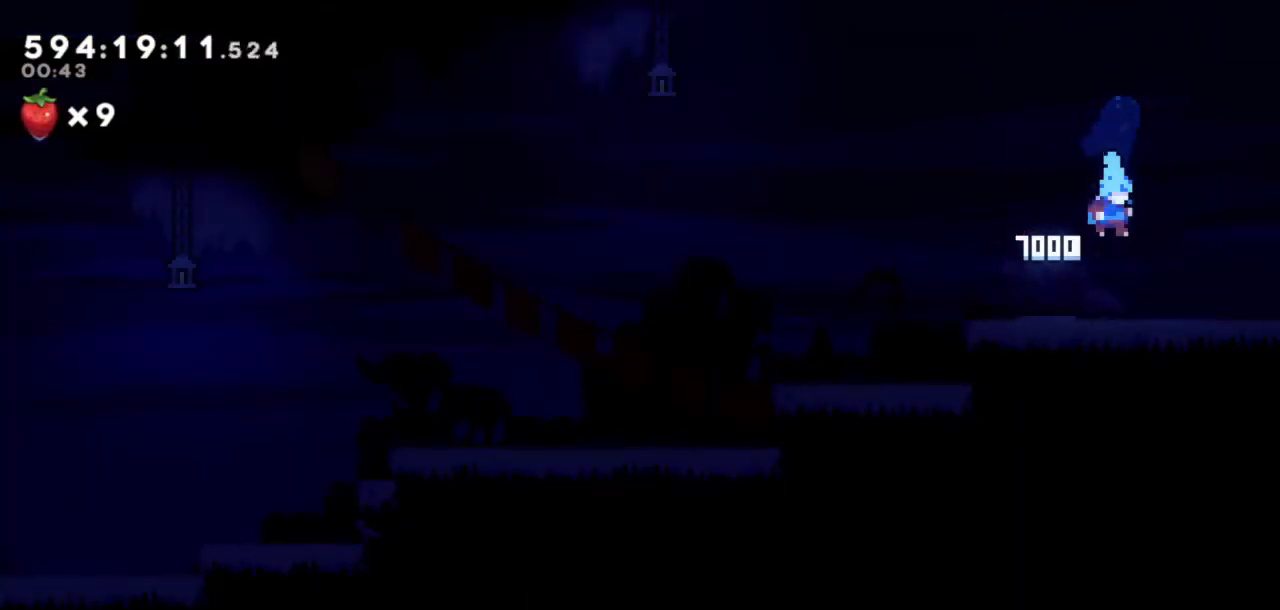
{"keys": [], "events": []}
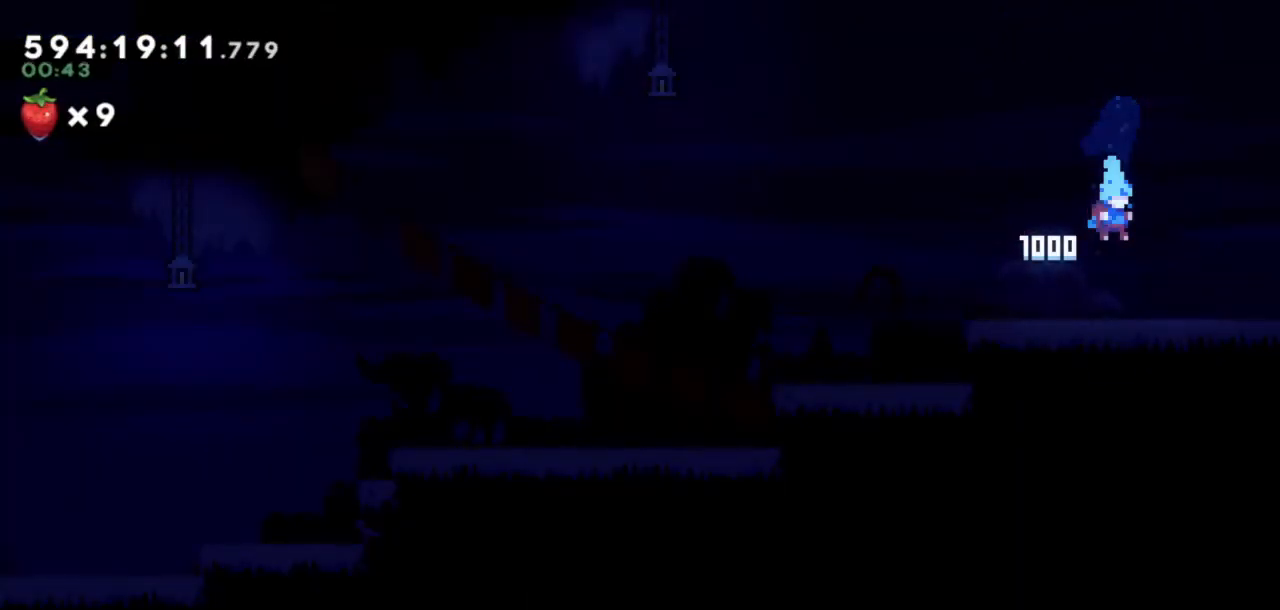
{"keys": [], "events": []}
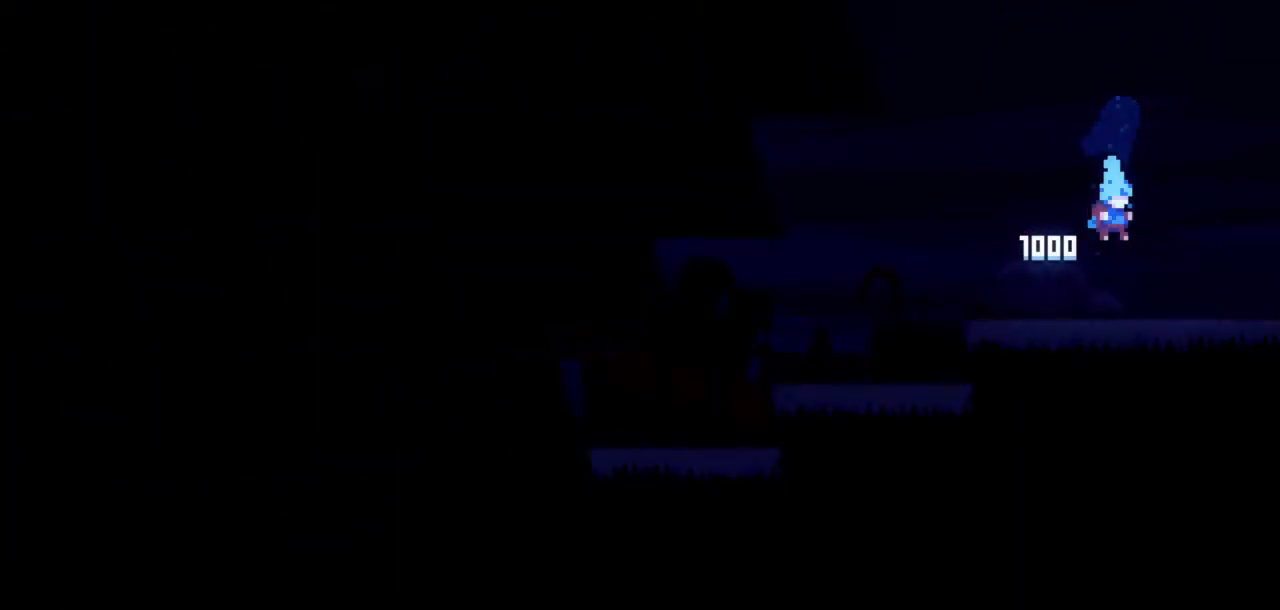
{"keys": [], "events": []}
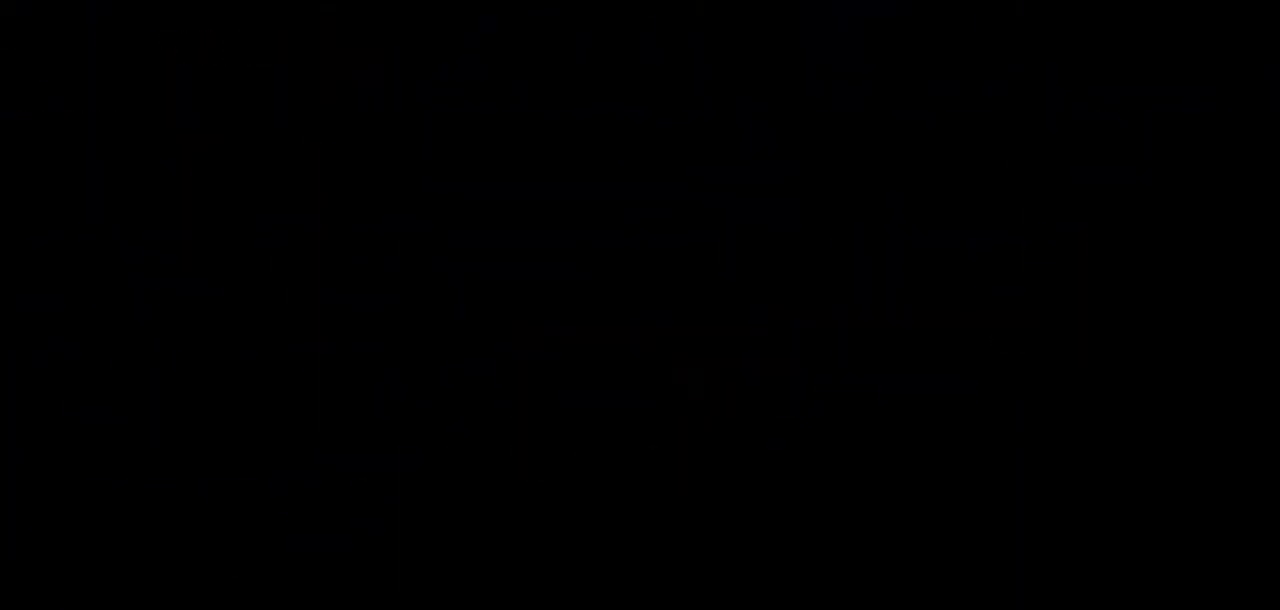
{"keys": [], "events": []}
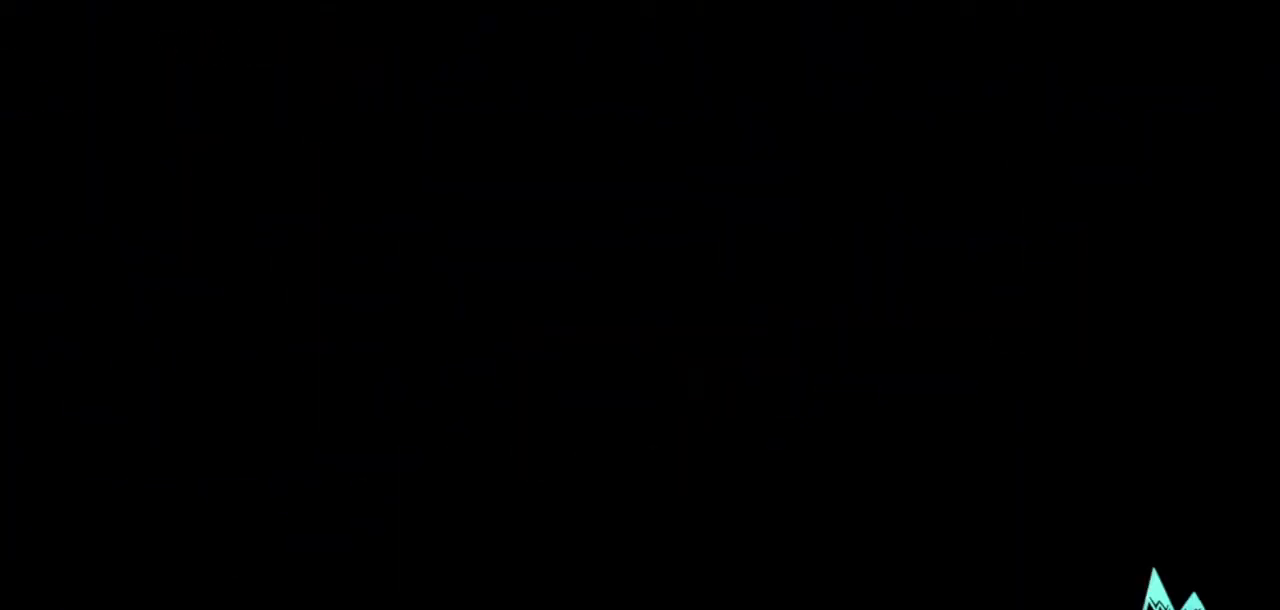
{"keys": [], "events": []}
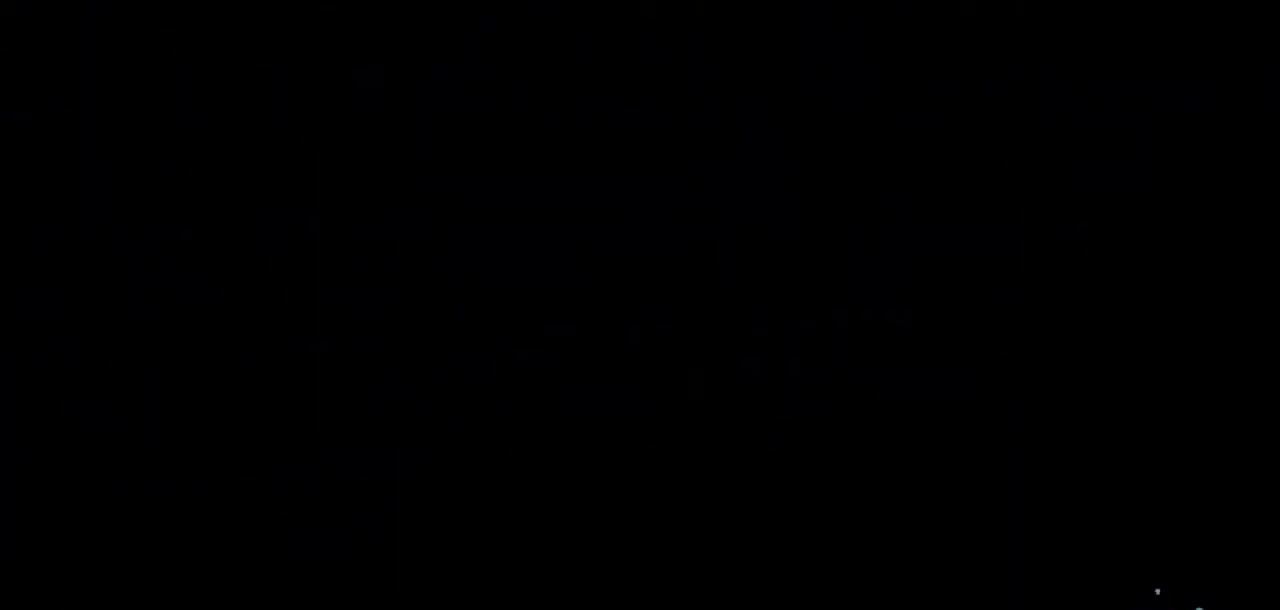
{"keys": [], "events": []}
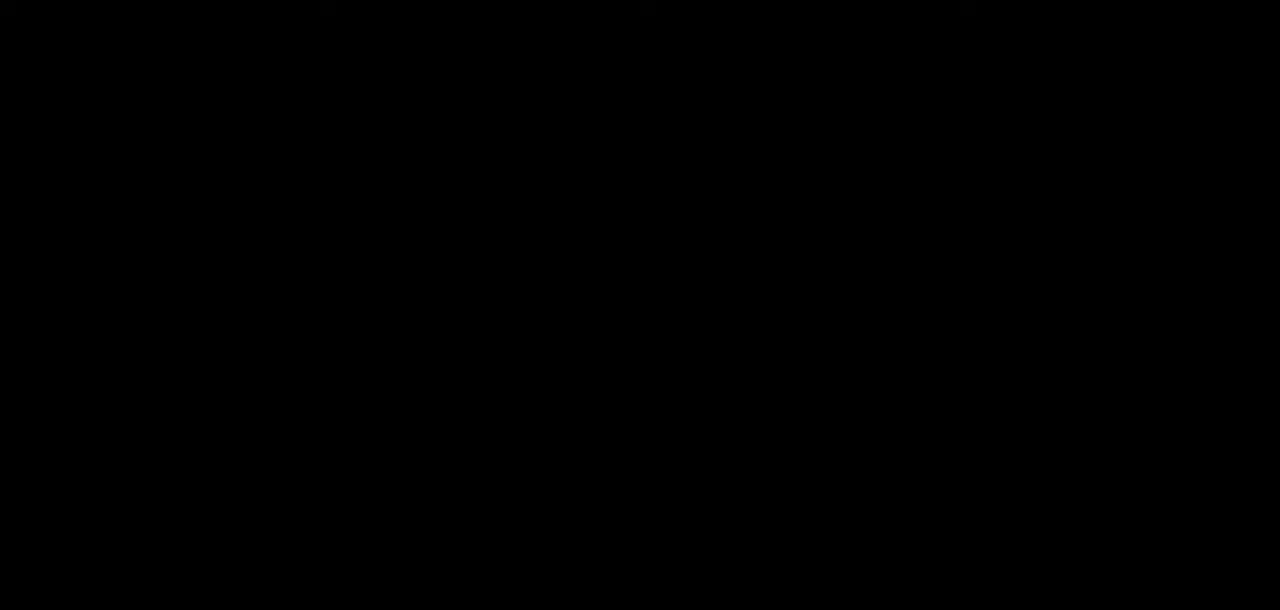
{"keys": [], "events": []}
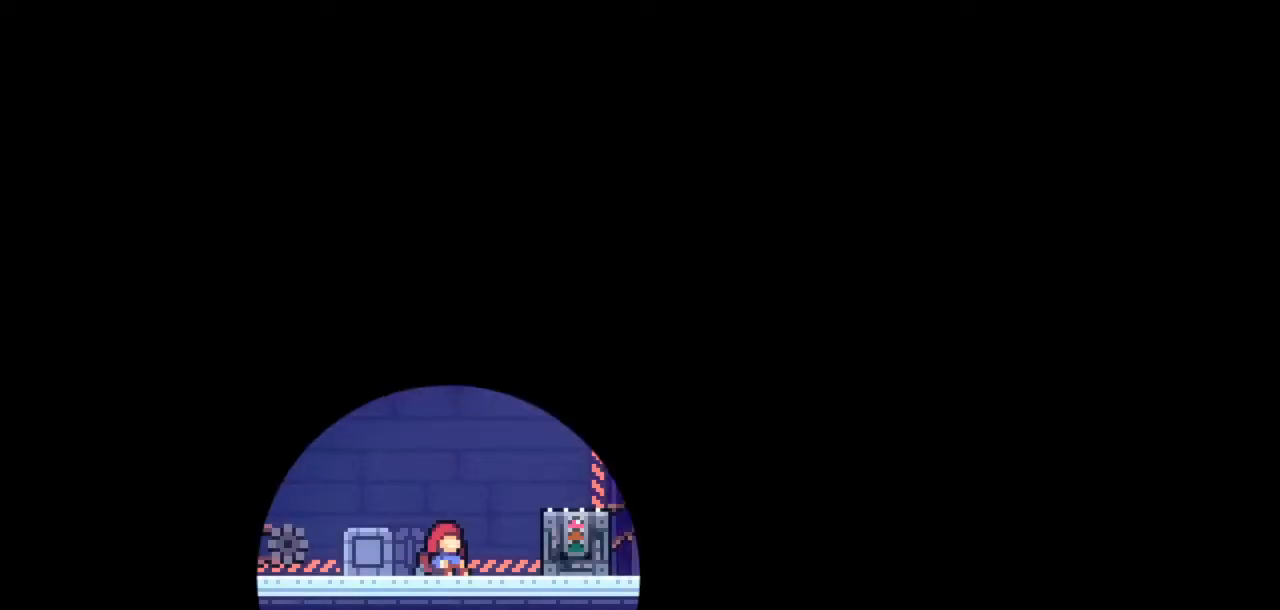
{"keys": [], "events": []}
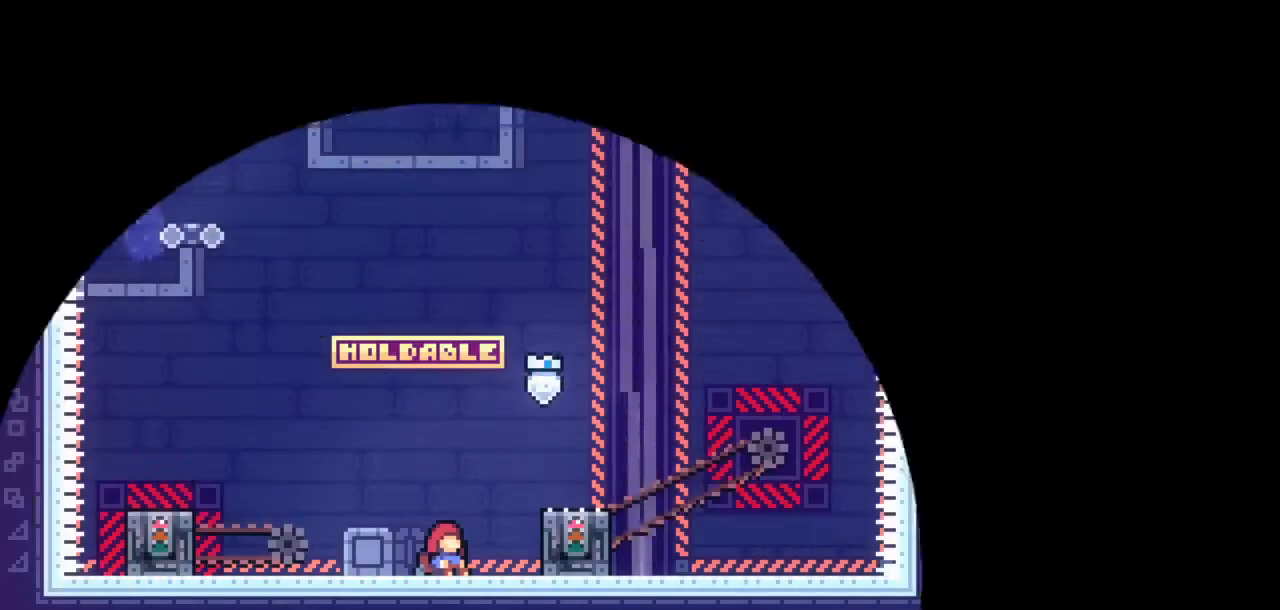
{"keys": [], "events": [[183, "jump", "down"], [417, "jump", "up"]]}
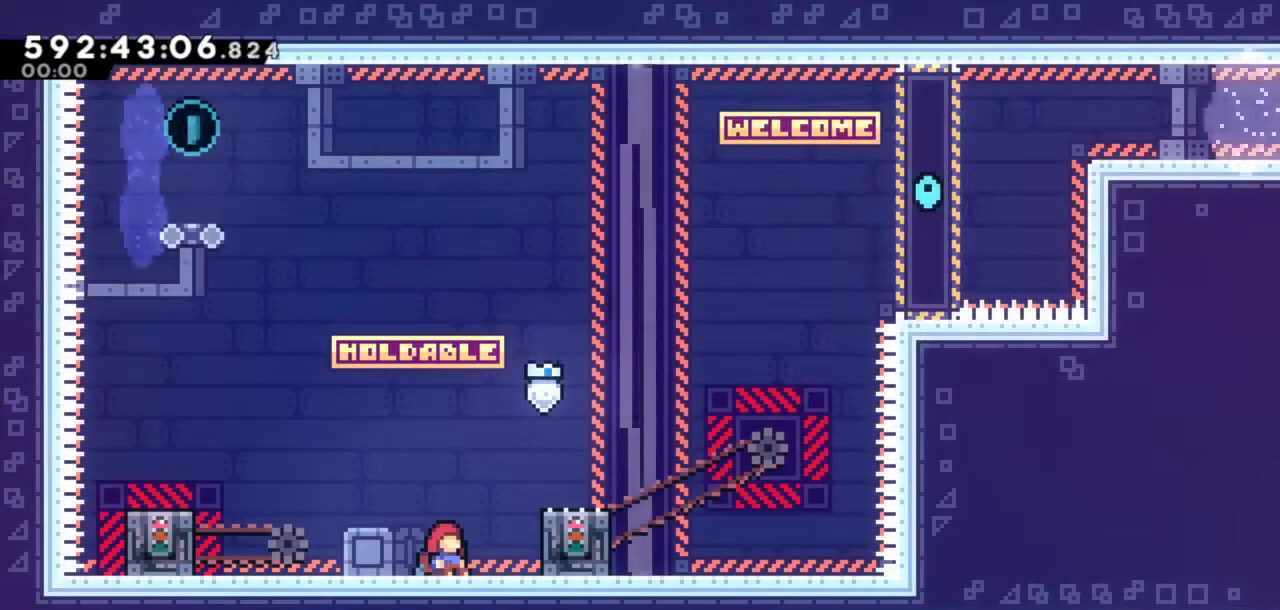
{"keys": [], "events": []}
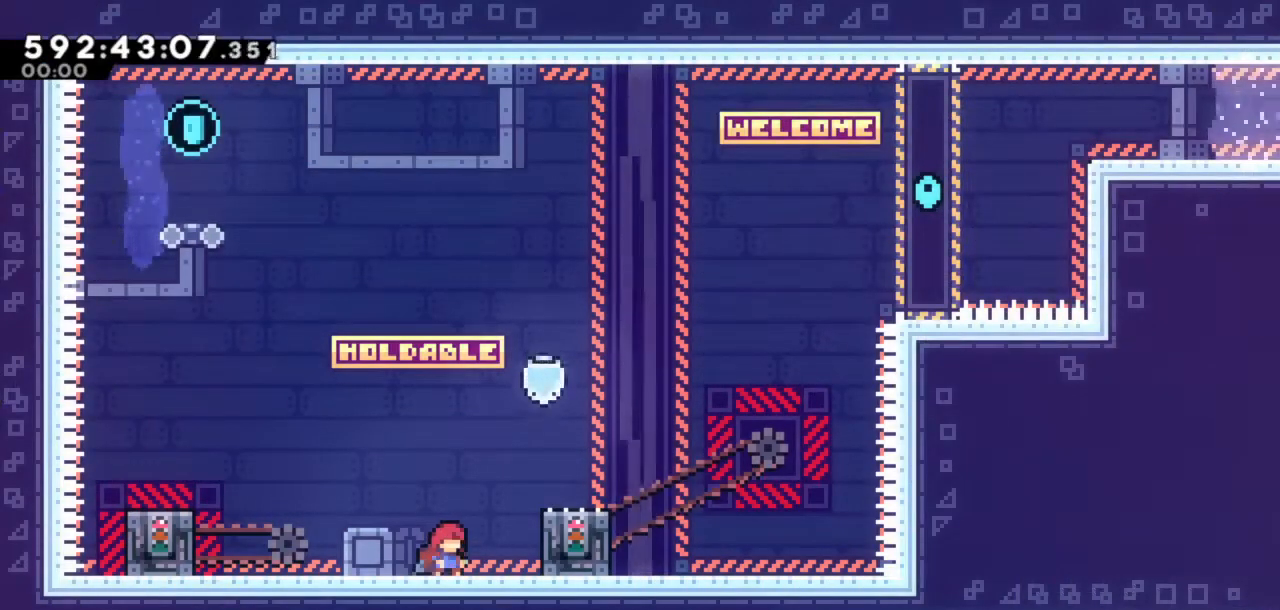
{"keys": [], "events": []}
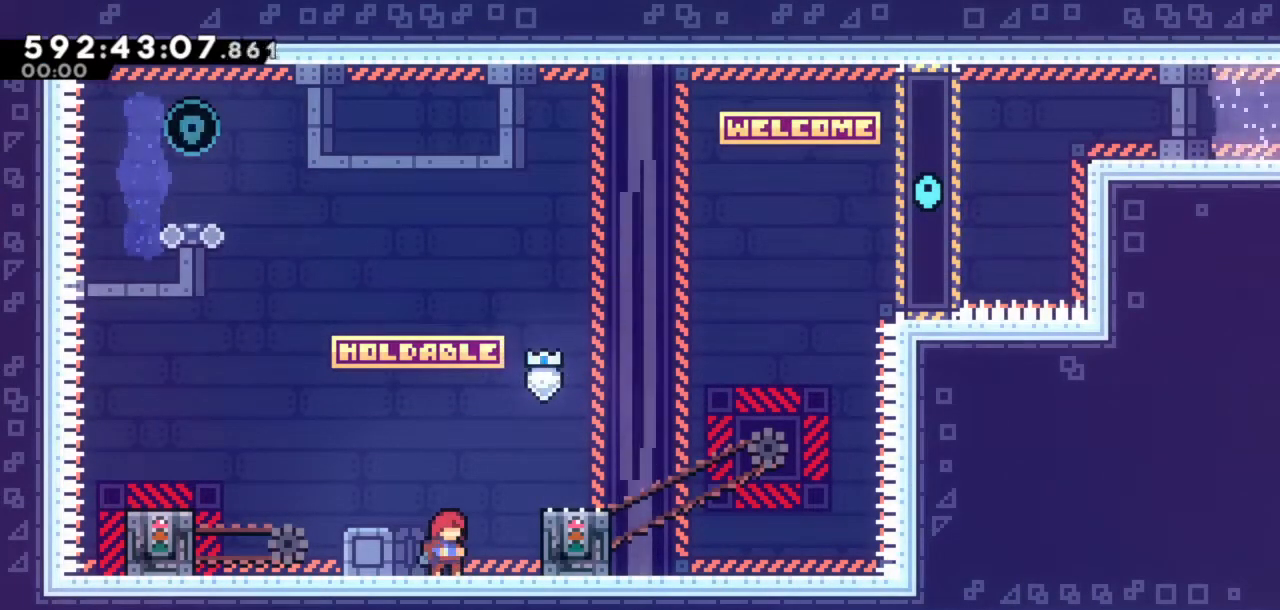
{"keys": ["jump", "right"], "events": [[333, "right", "down"], [383, "jump", "down"]]}
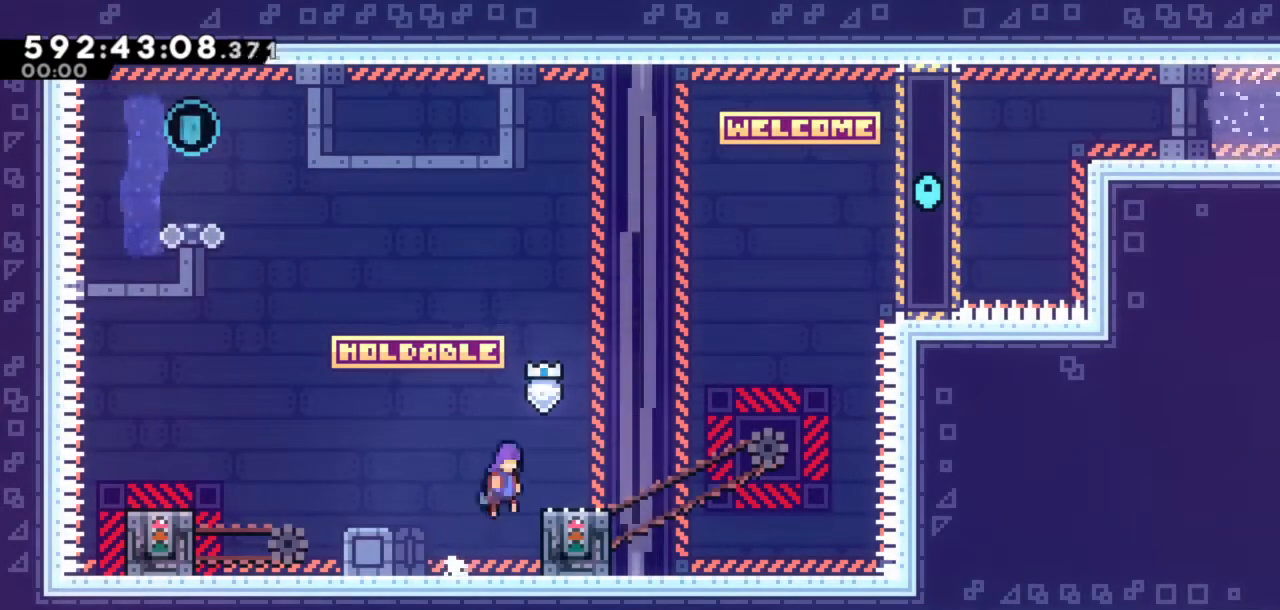
{"keys": [], "events": [[17, "right", "up"], [250, "left", "down"], [433, "jump", "up"], [483, "left", "up"]]}
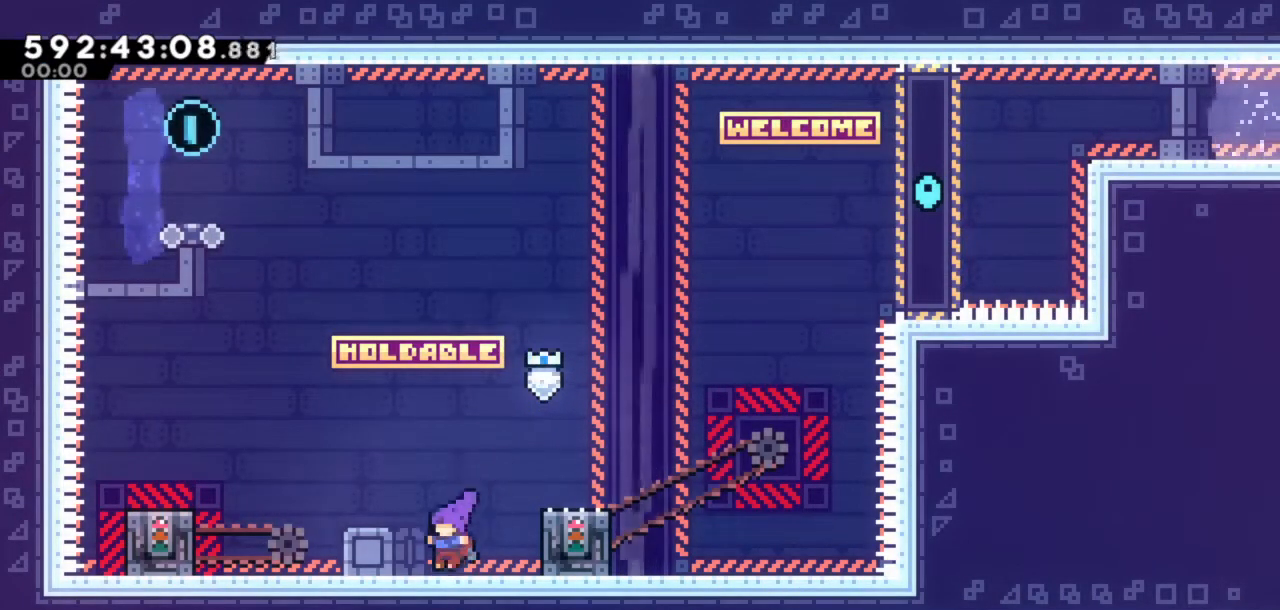
{"keys": [], "events": []}
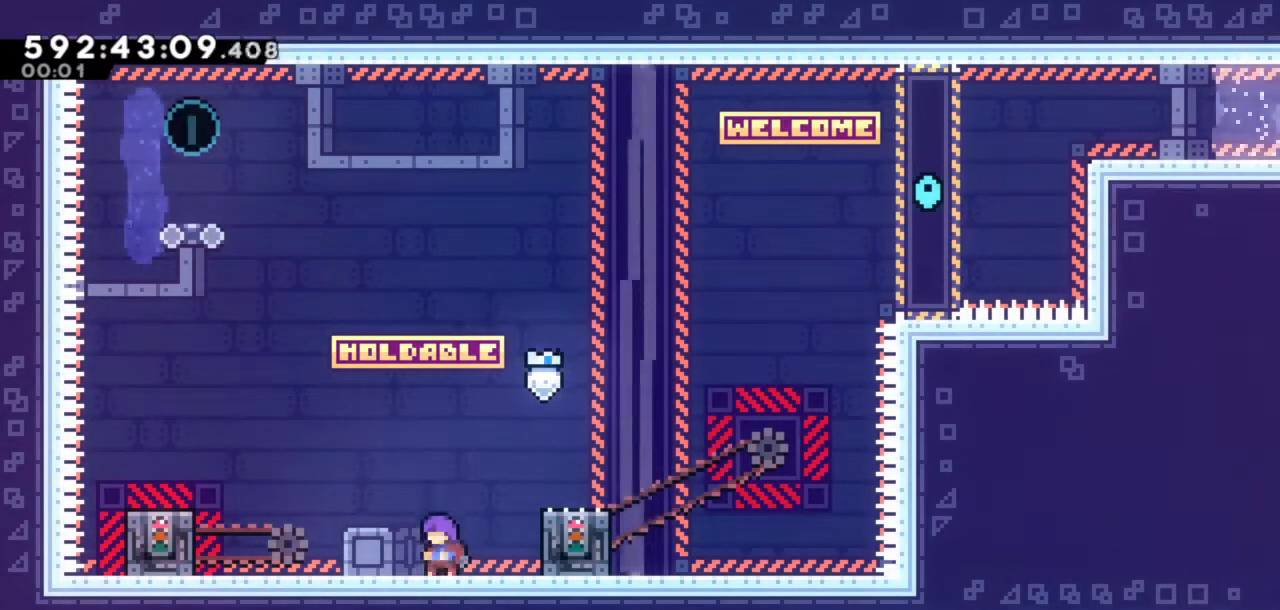
{"keys": ["right"], "events": [[50, "jump", "down"], [133, "right", "down"], [467, "jump", "up"]]}
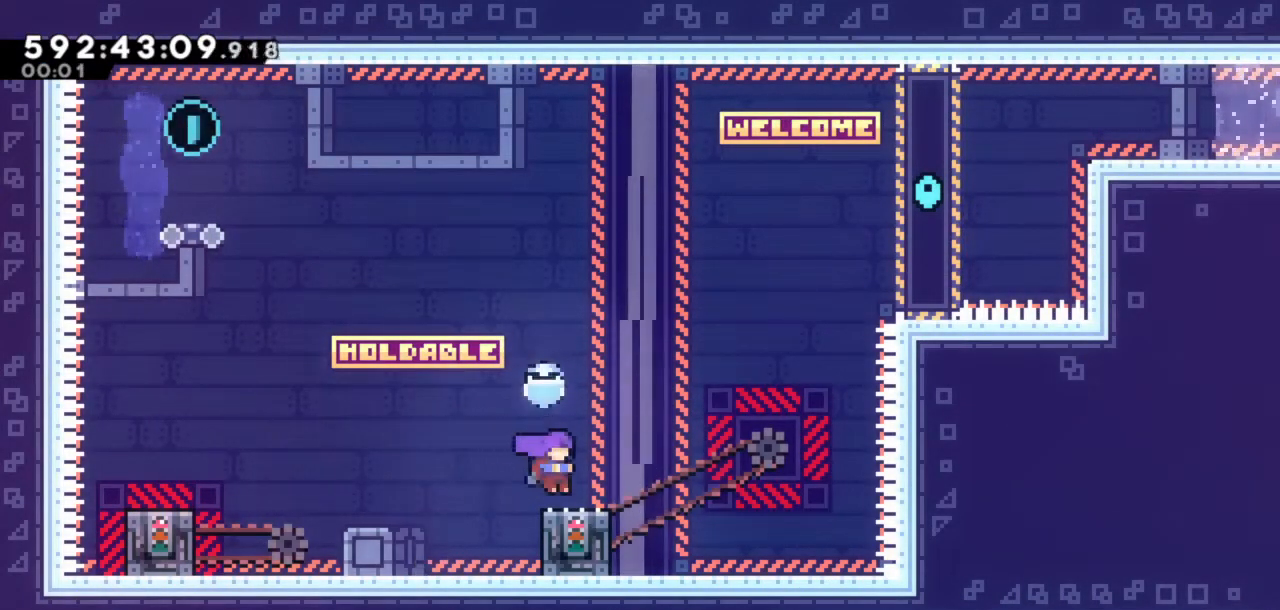
{"keys": ["jump", "left"], "events": [[17, "right", "up"], [67, "jump", "down"], [100, "left", "down"]]}
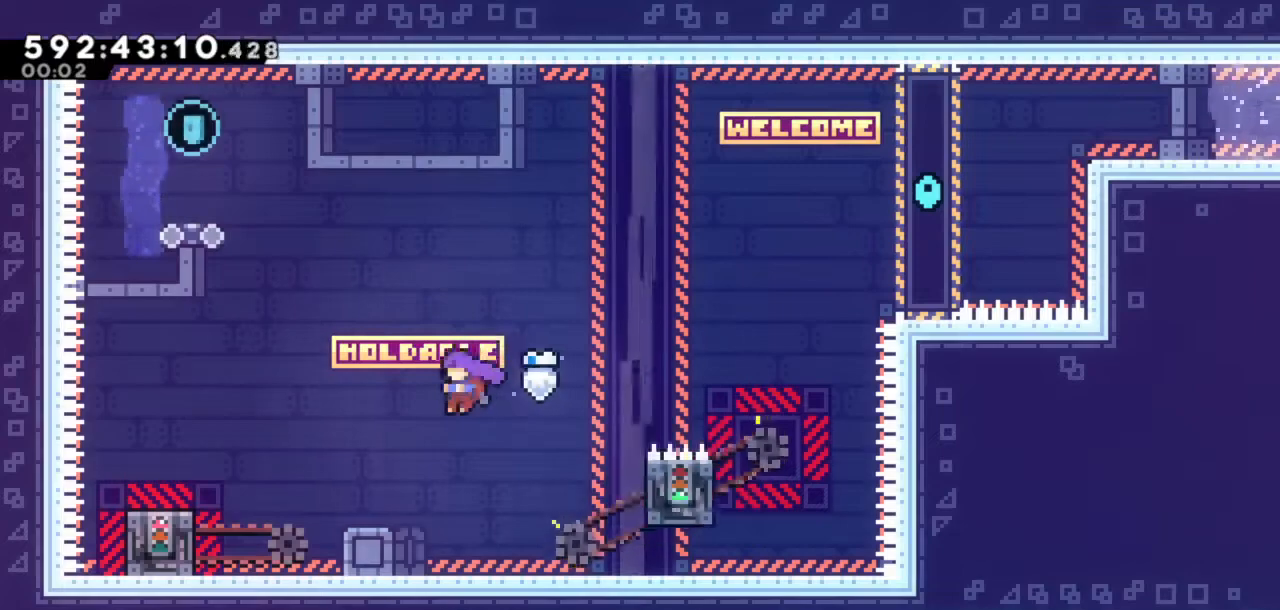
{"keys": ["left"], "events": [[33, "jump", "up"]]}
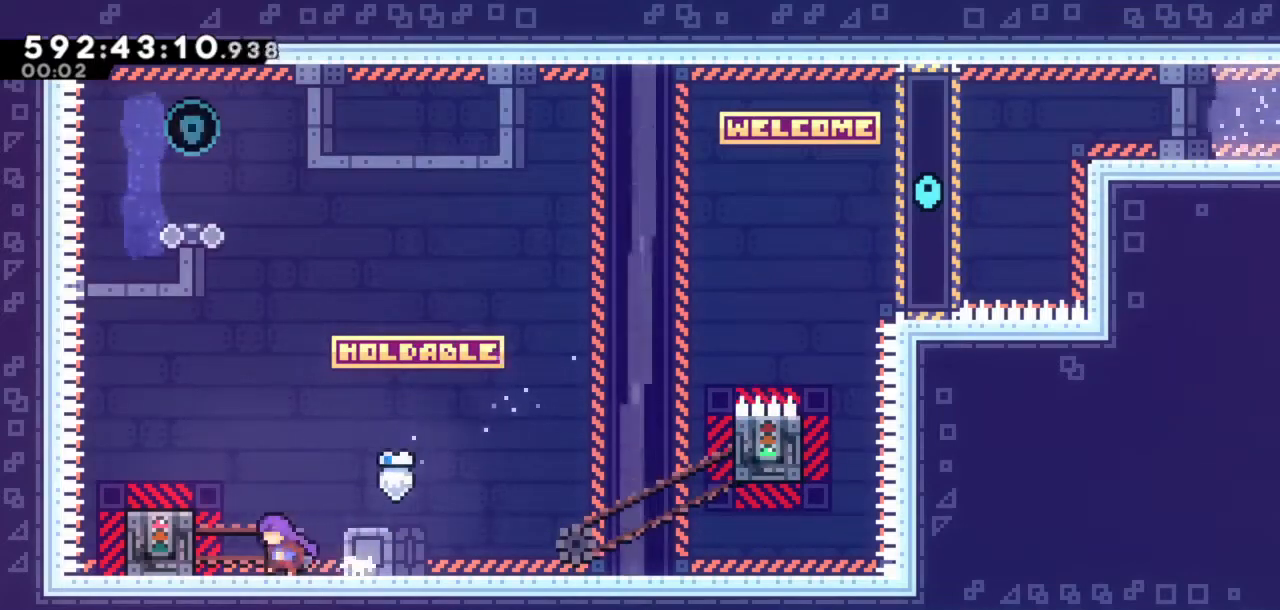
{"keys": ["grab", "left"], "events": [[50, "grab", "down"]]}
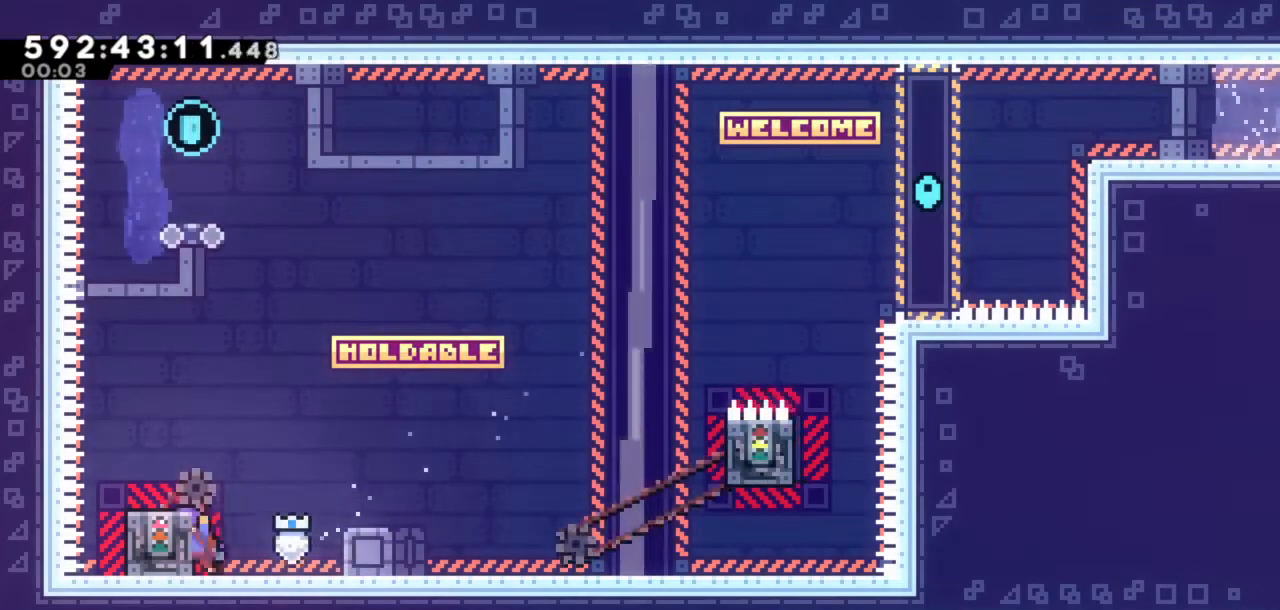
{"keys": ["grab", "left"], "events": [[150, "left", "up"], [483, "left", "down"]]}
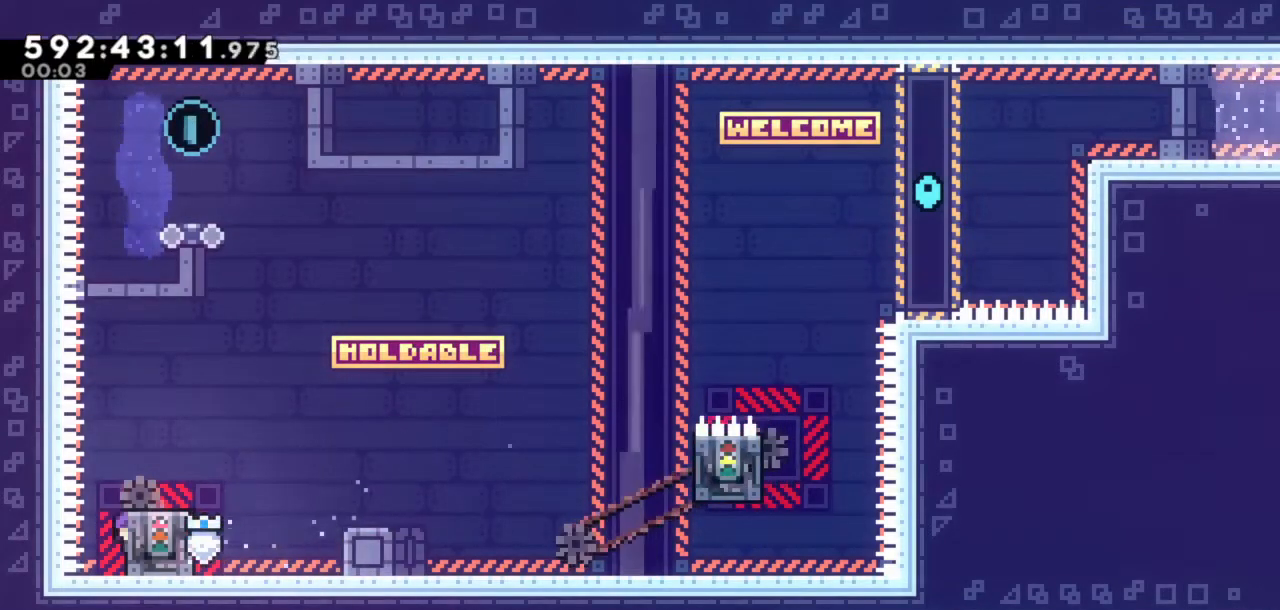
{"keys": ["grab", "jump"], "events": [[33, "left", "up"], [450, "jump", "down"]]}
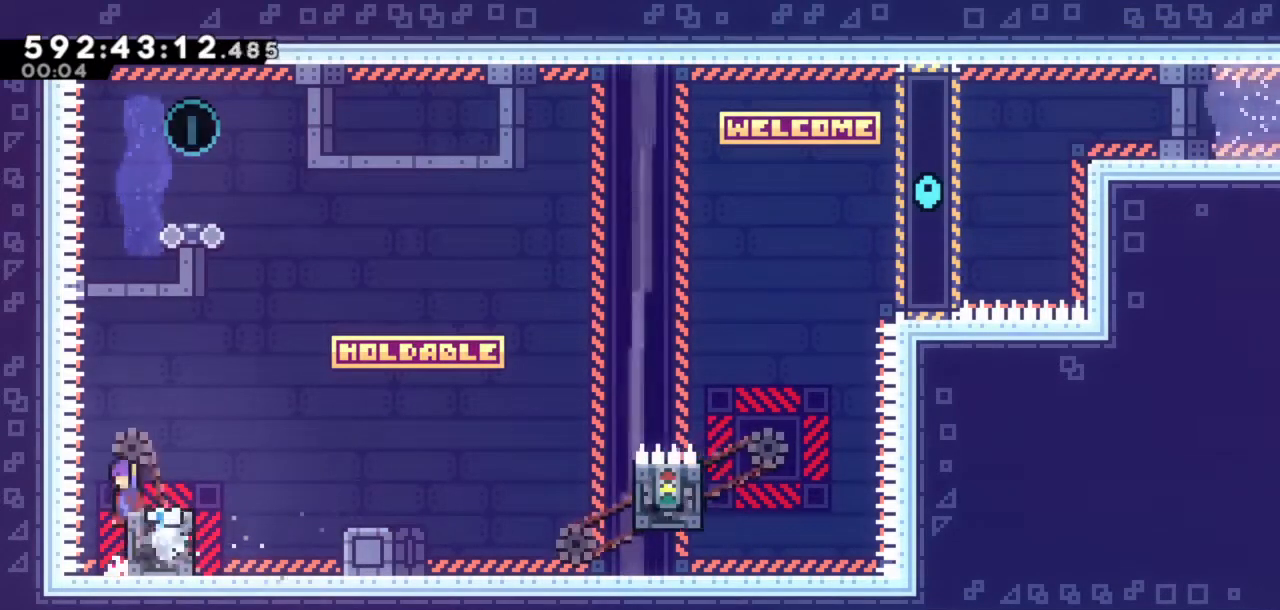
{"keys": [], "events": [[150, "grab", "up"], [150, "jump", "up"], [183, "right", "down"], [283, "right", "up"]]}
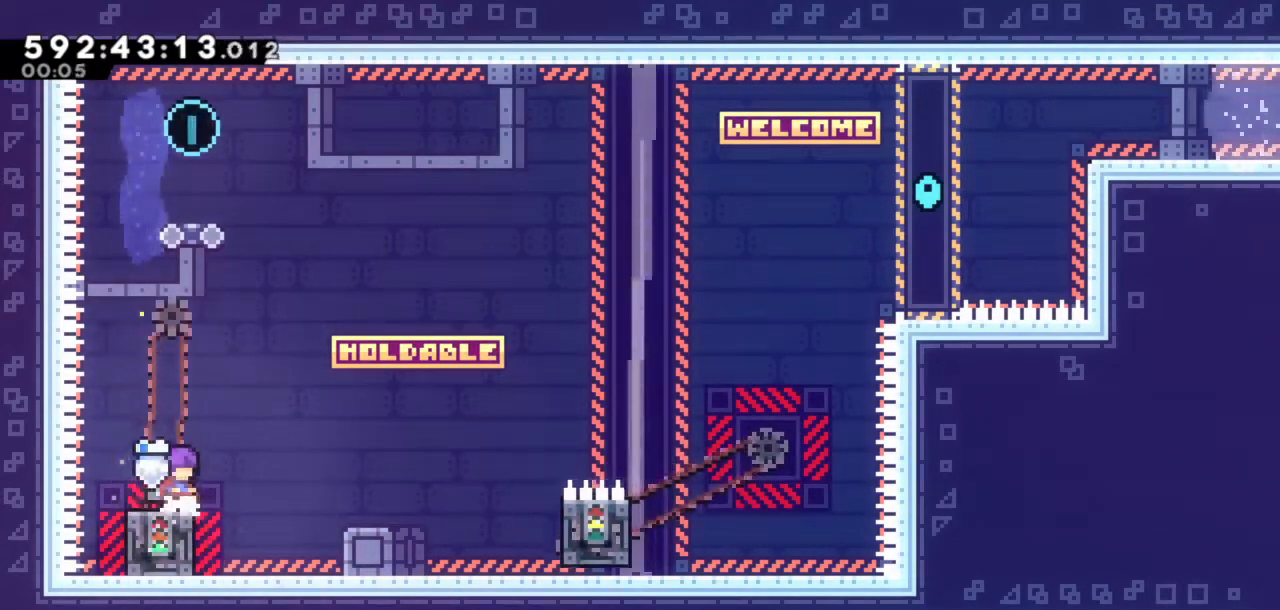
{"keys": ["jump"], "events": [[200, "jump", "down"]]}
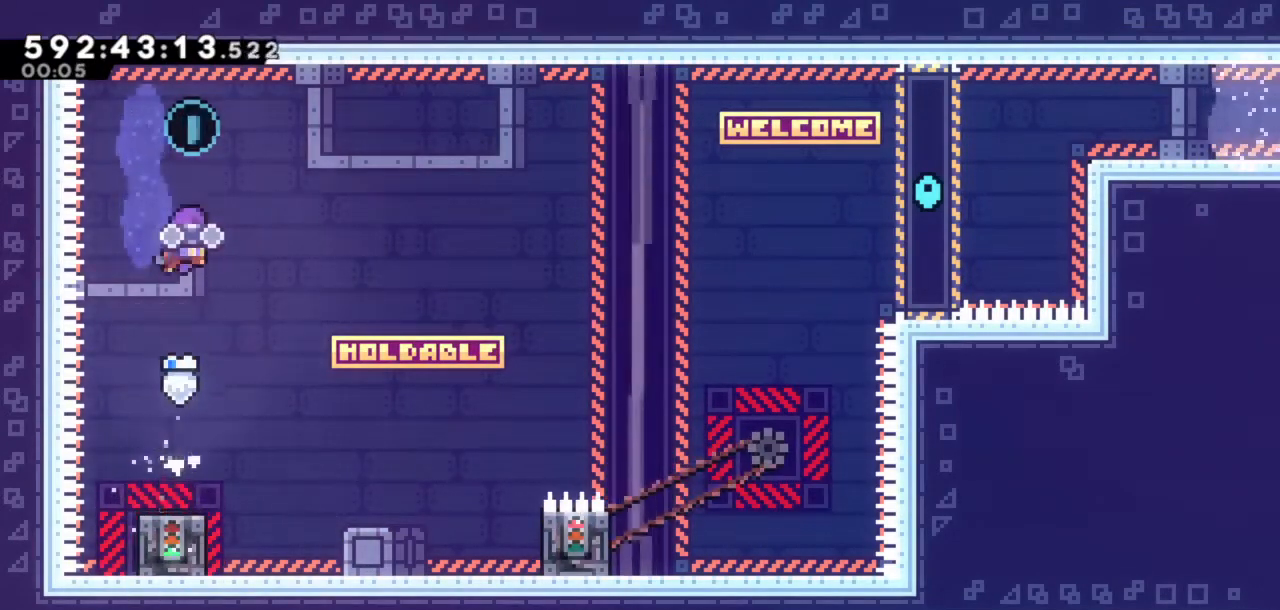
{"keys": [], "events": [[317, "jump", "up"]]}
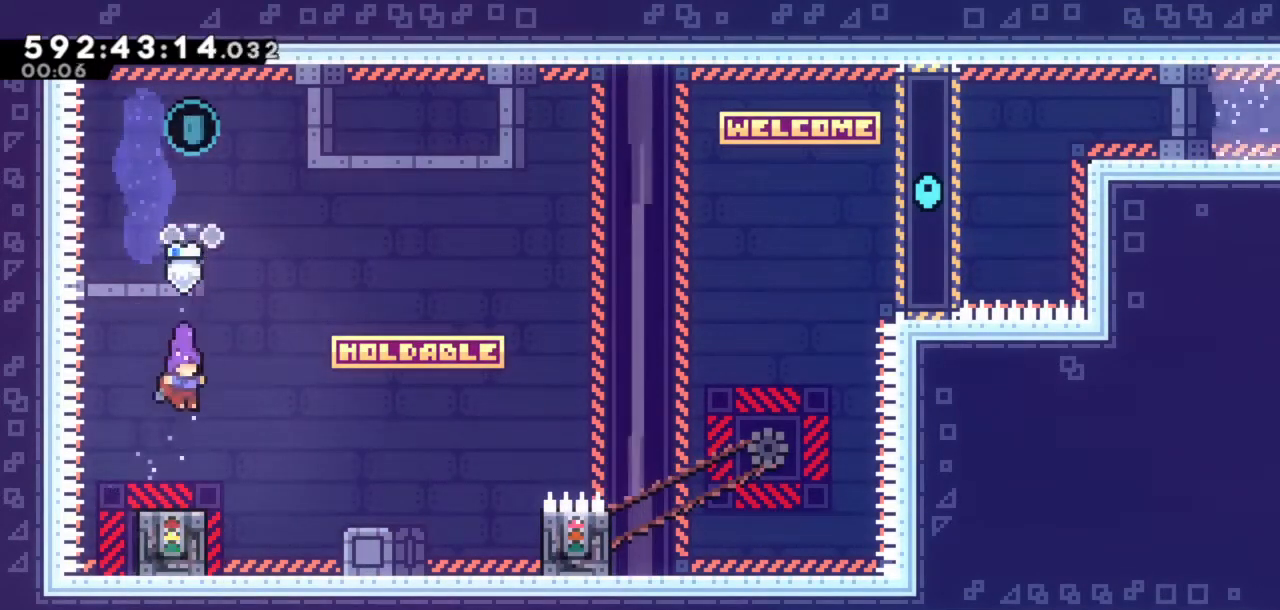
{"keys": ["grab"], "events": [[283, "left", "down"], [333, "grab", "down"], [333, "left", "up"]]}
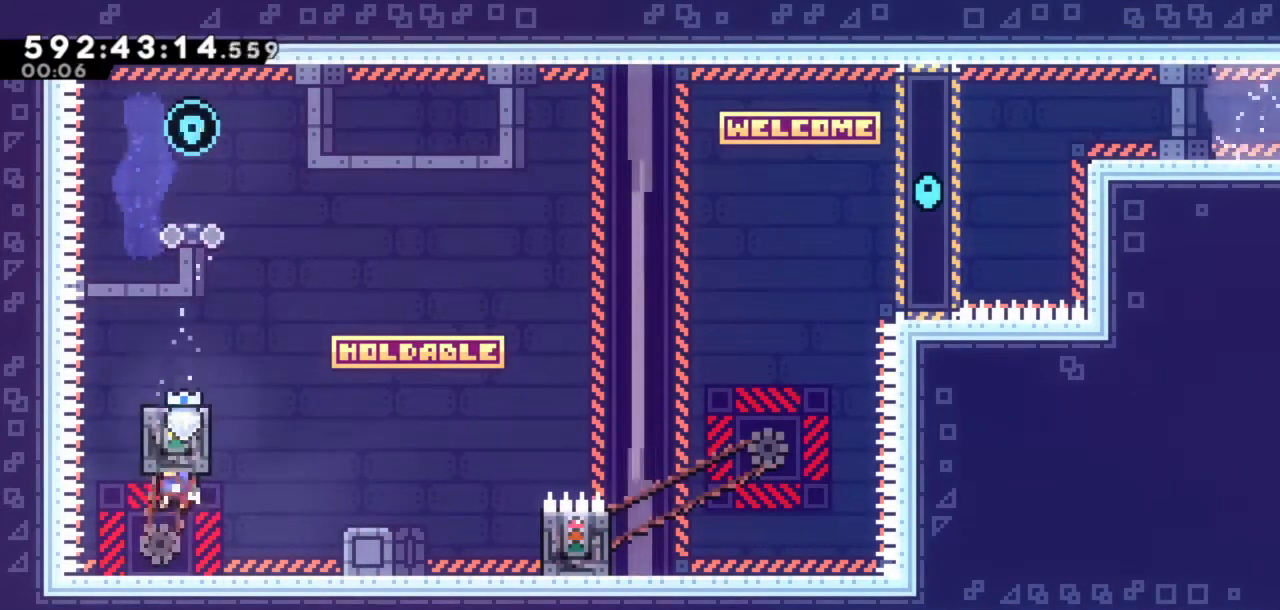
{"keys": ["grab"], "events": []}